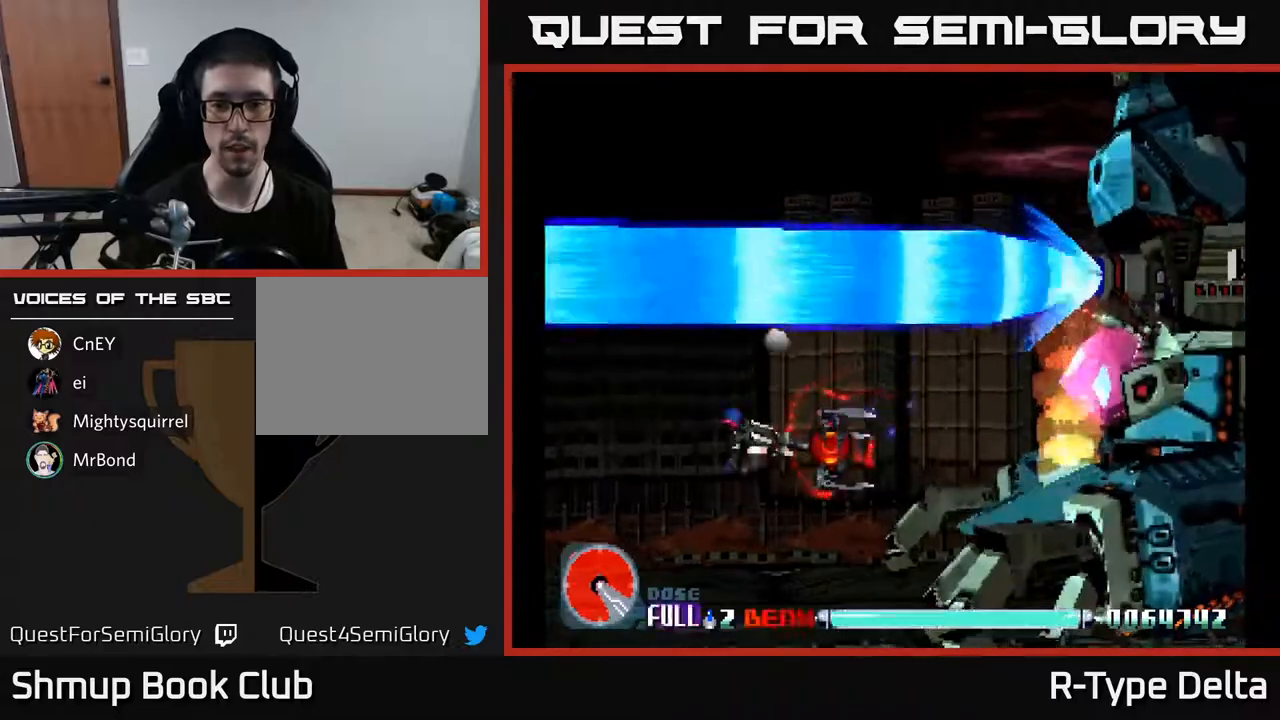
Gameplay with a controller (Xbox layout); each line is a JSON object with the inputs held at the frame after it. "events" lists button and stick changes between this image and that frame as [ms after this image, input, new state], when the widget could be followed in between. Not read: left_stick right_stick.
{"buttons": ["X"], "events": [[200, "DPAD_DOWN", "down"], [333, "DPAD_DOWN", "up"]]}
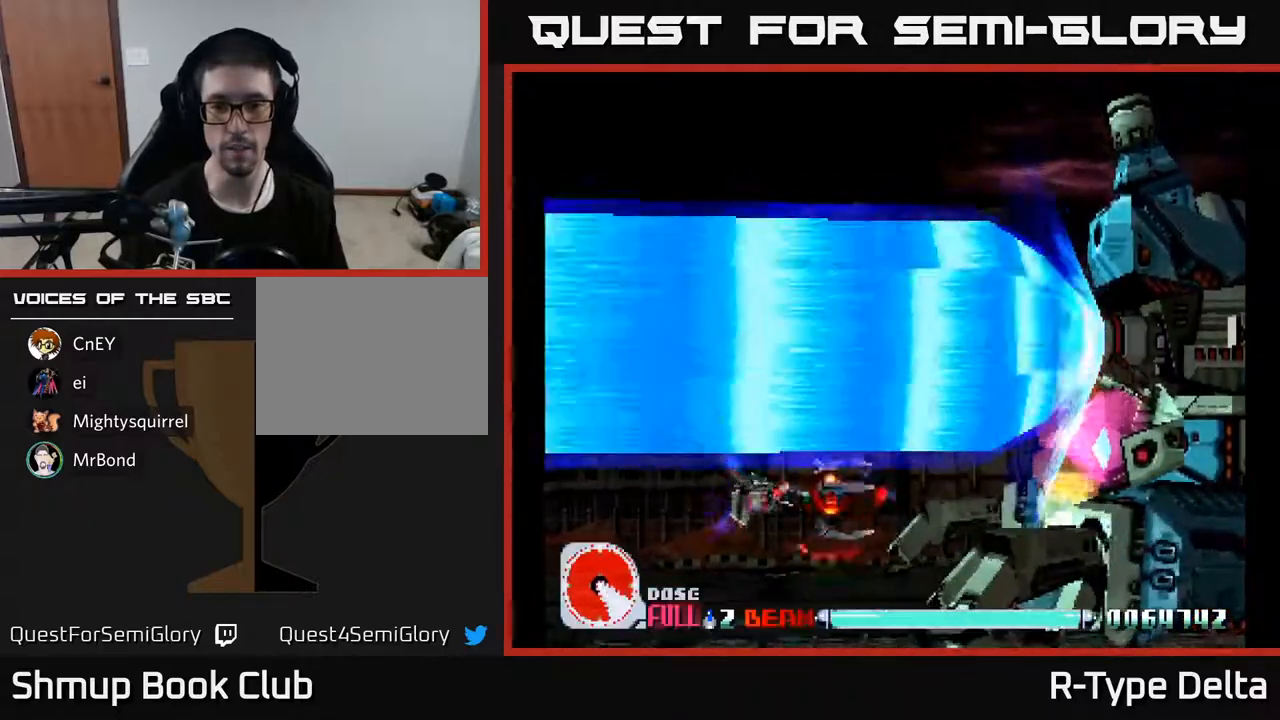
{"buttons": ["X"], "events": [[17, "DPAD_DOWN", "down"], [150, "DPAD_DOWN", "up"], [383, "DPAD_RIGHT", "down"], [483, "DPAD_RIGHT", "up"]]}
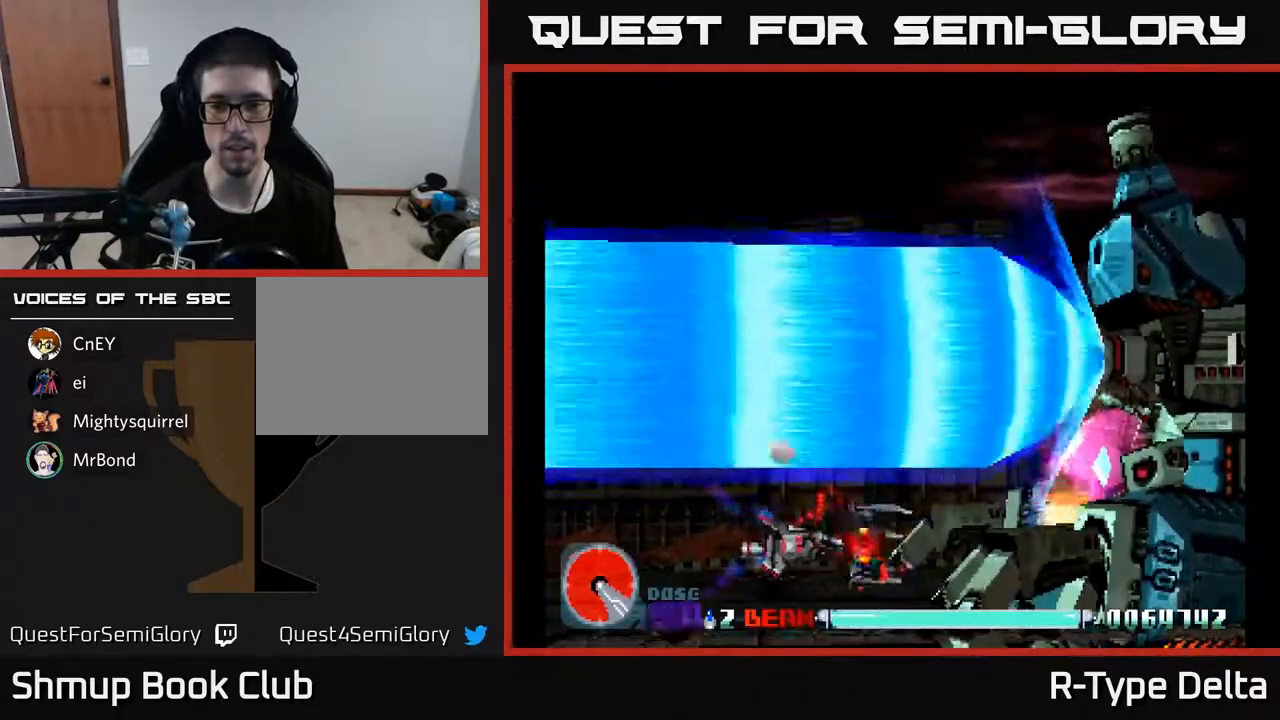
{"buttons": ["X"], "events": [[283, "DPAD_RIGHT", "down"], [383, "DPAD_RIGHT", "up"]]}
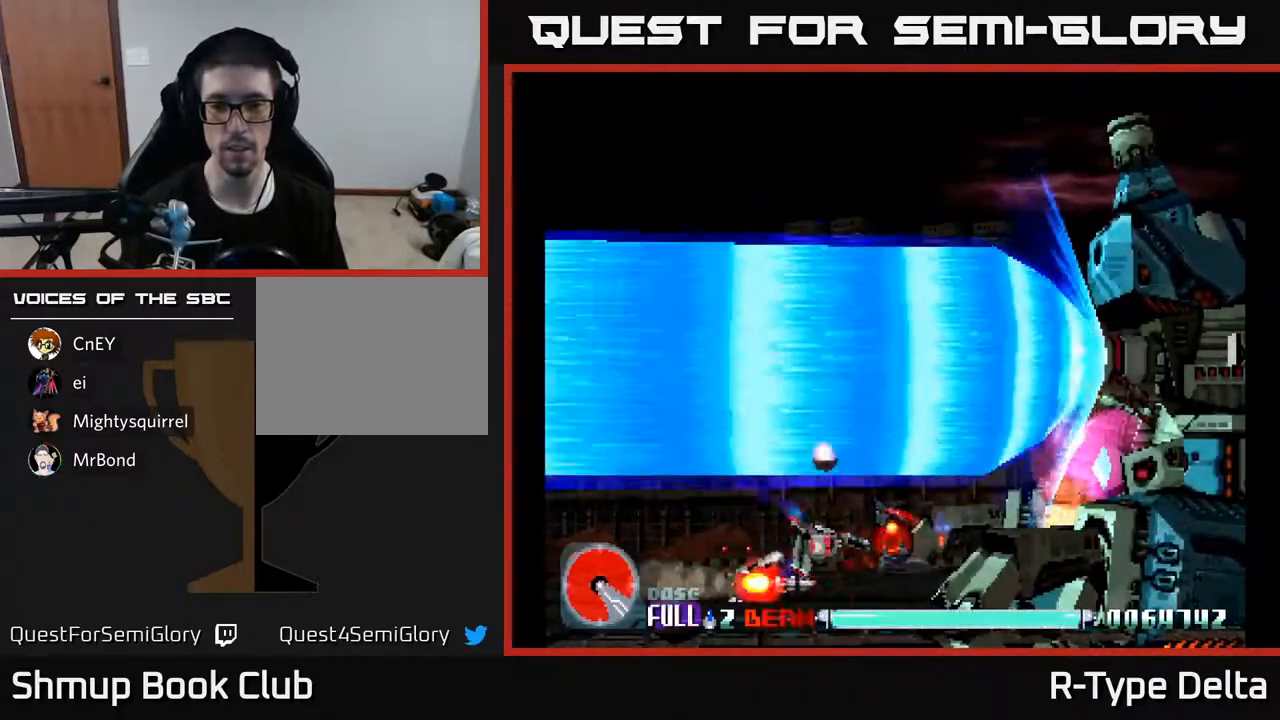
{"buttons": ["X"], "events": []}
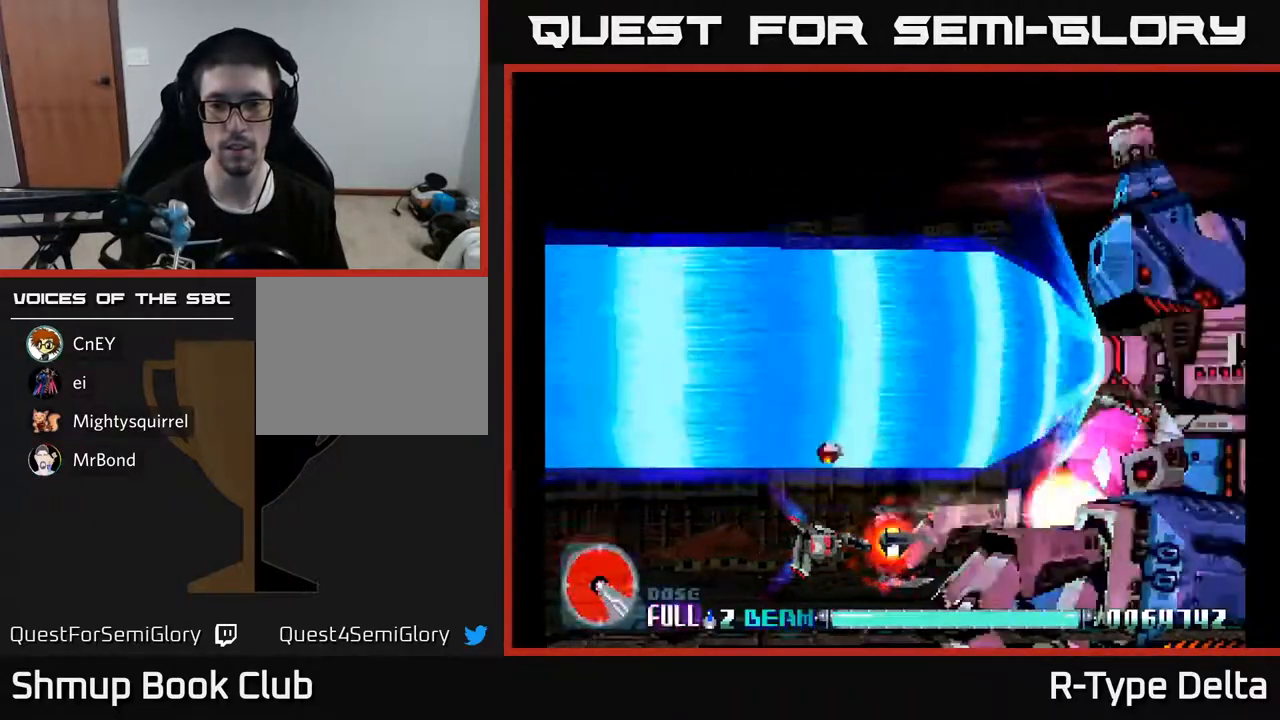
{"buttons": ["X", "DPAD_UP"], "events": [[333, "DPAD_UP", "down"]]}
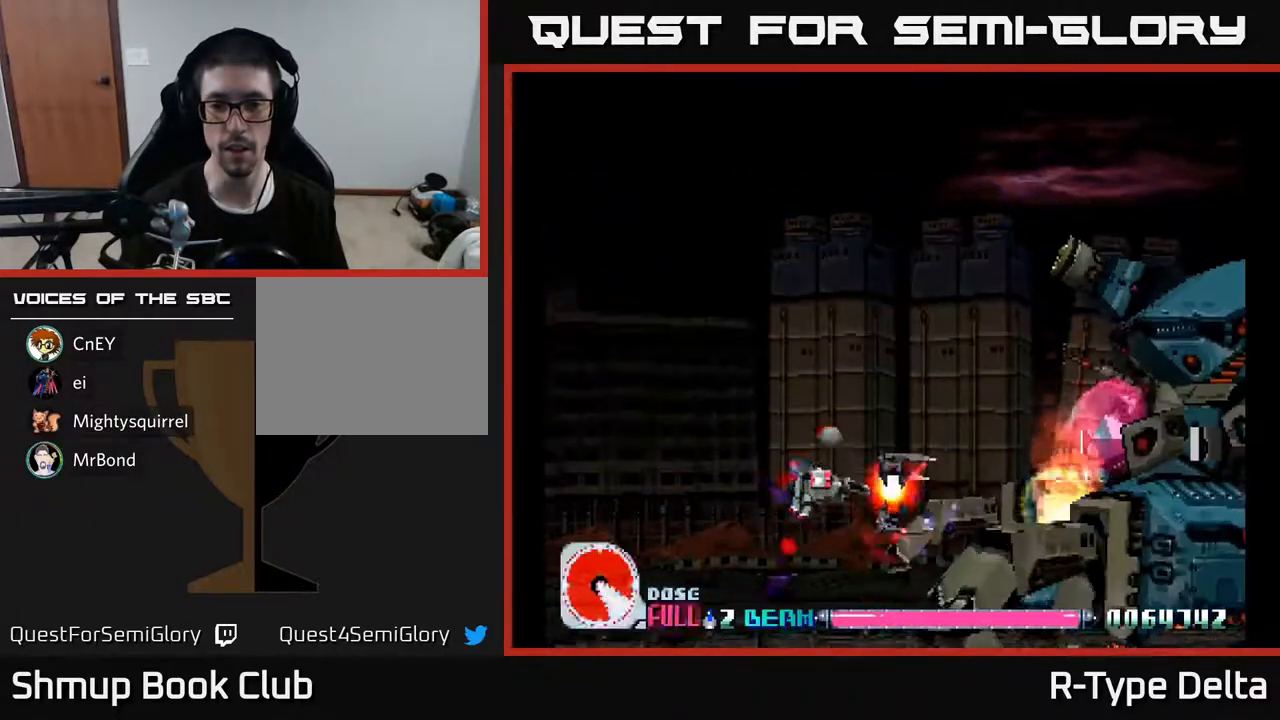
{"buttons": ["X", "DPAD_RIGHT"], "events": [[167, "DPAD_RIGHT", "down"], [350, "DPAD_UP", "up"]]}
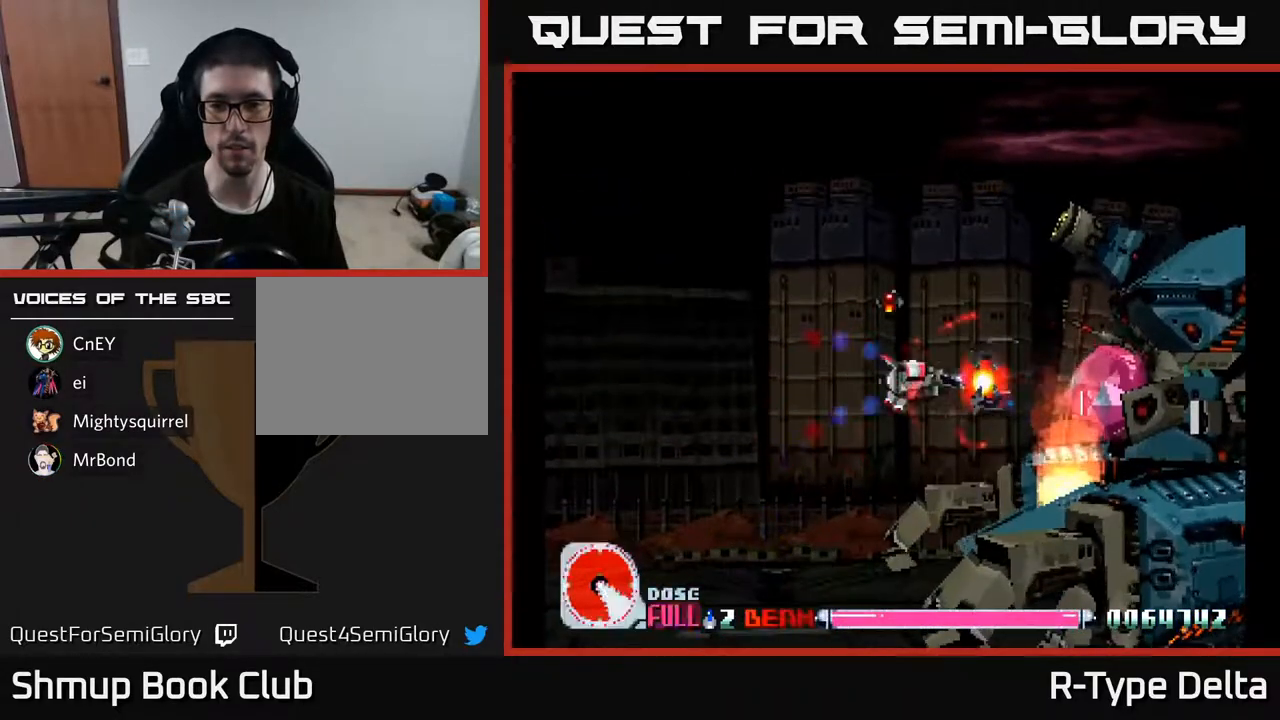
{"buttons": ["X", "DPAD_UP"], "events": [[167, "DPAD_RIGHT", "up"], [183, "DPAD_UP", "down"], [283, "DPAD_LEFT", "down"], [383, "DPAD_LEFT", "up"]]}
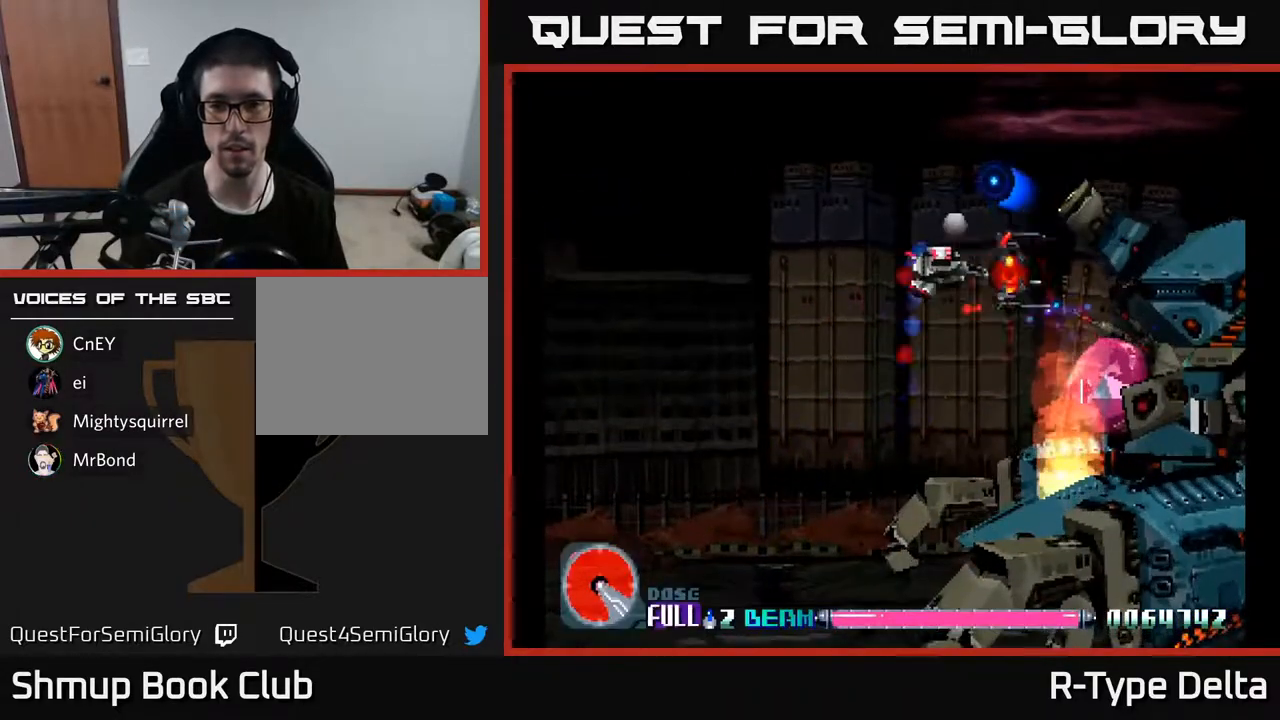
{"buttons": ["X"], "events": [[67, "DPAD_UP", "up"], [133, "DPAD_RIGHT", "down"], [167, "DPAD_UP", "down"], [250, "DPAD_RIGHT", "up"], [283, "DPAD_UP", "up"]]}
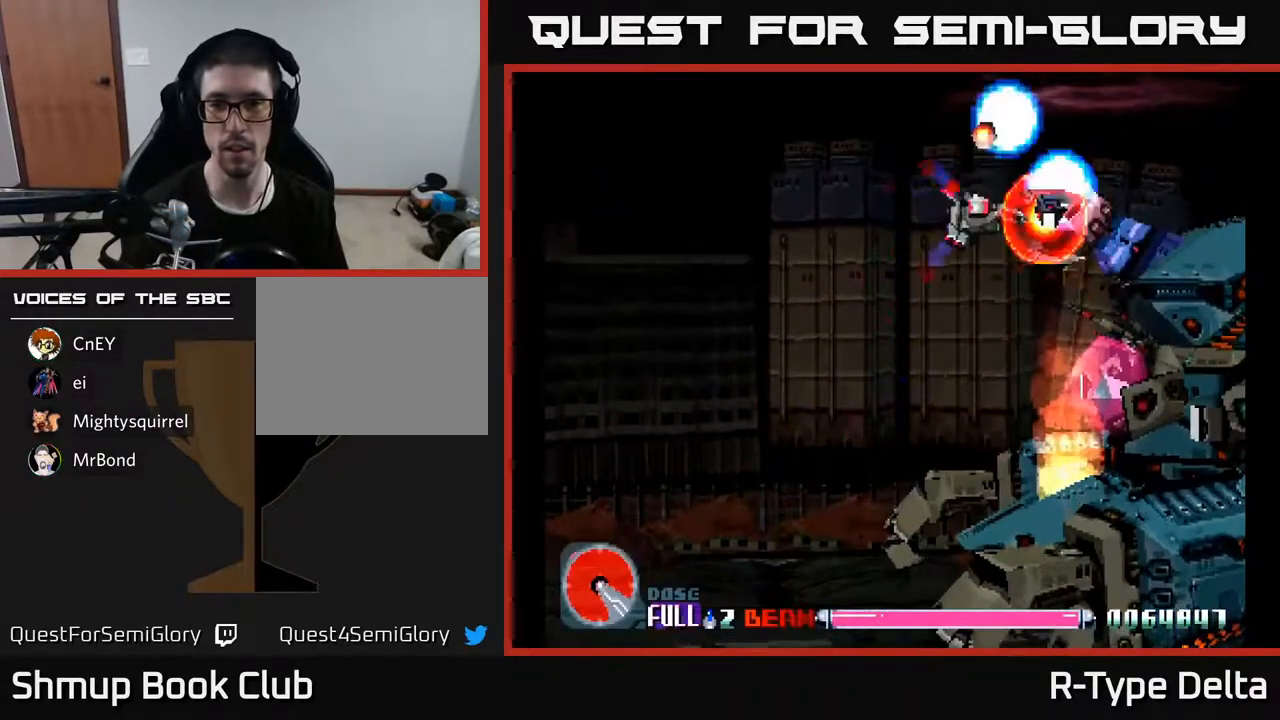
{"buttons": ["X"], "events": []}
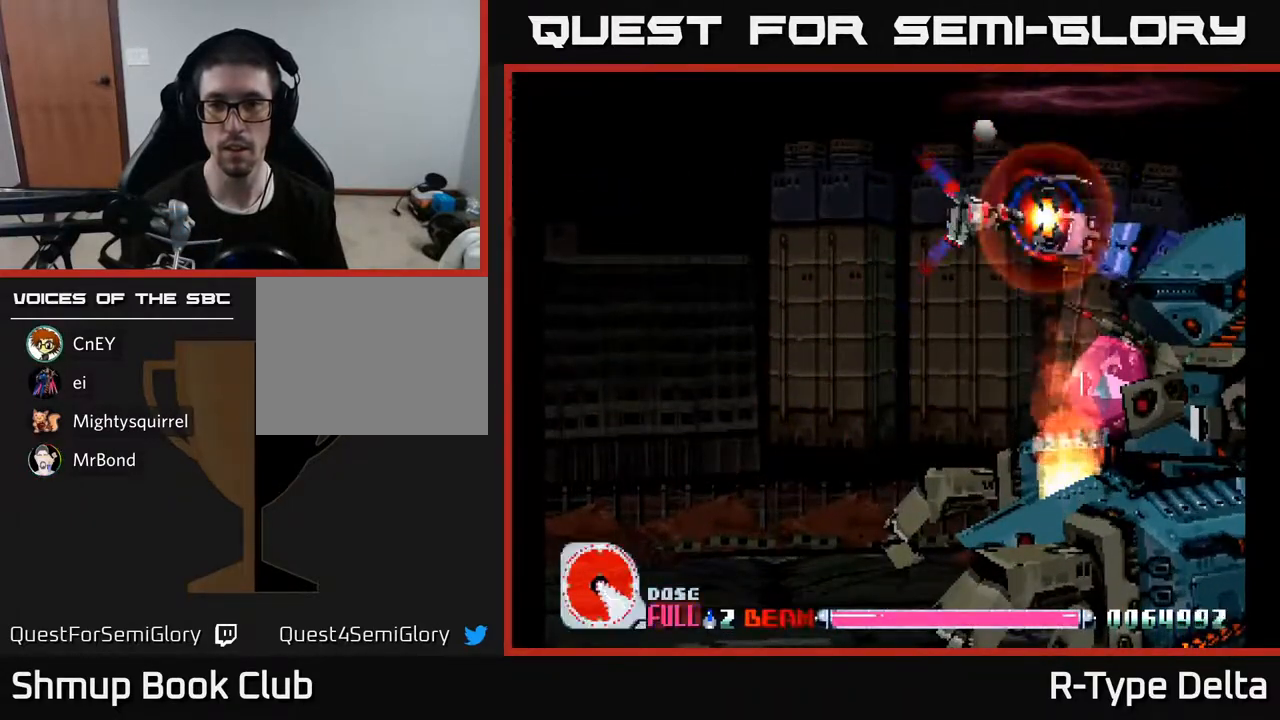
{"buttons": ["X"], "events": []}
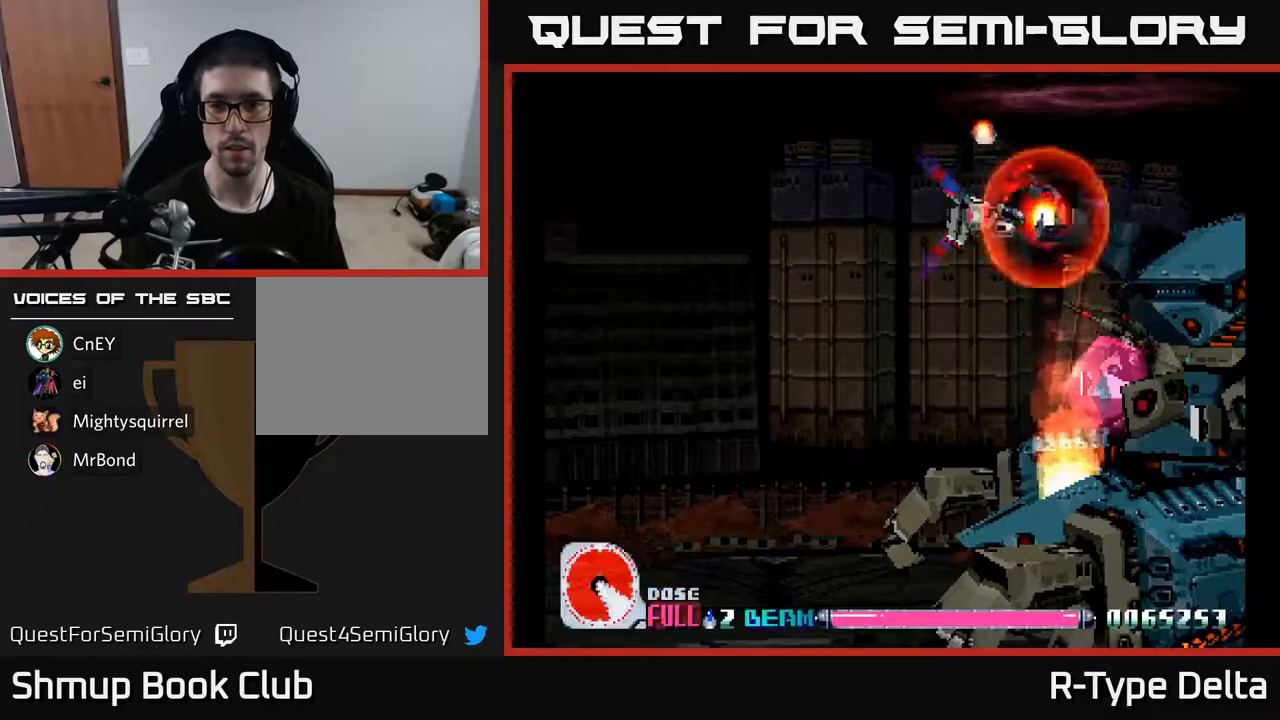
{"buttons": ["X"], "events": []}
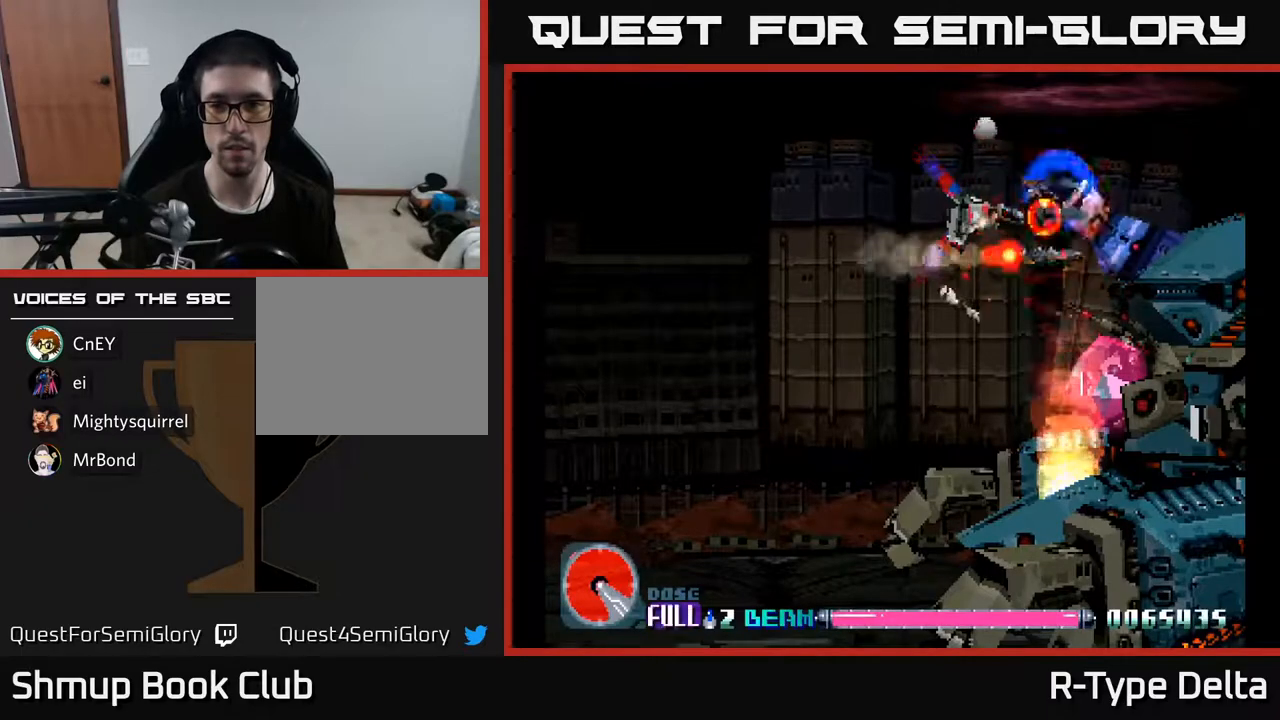
{"buttons": ["X"], "events": []}
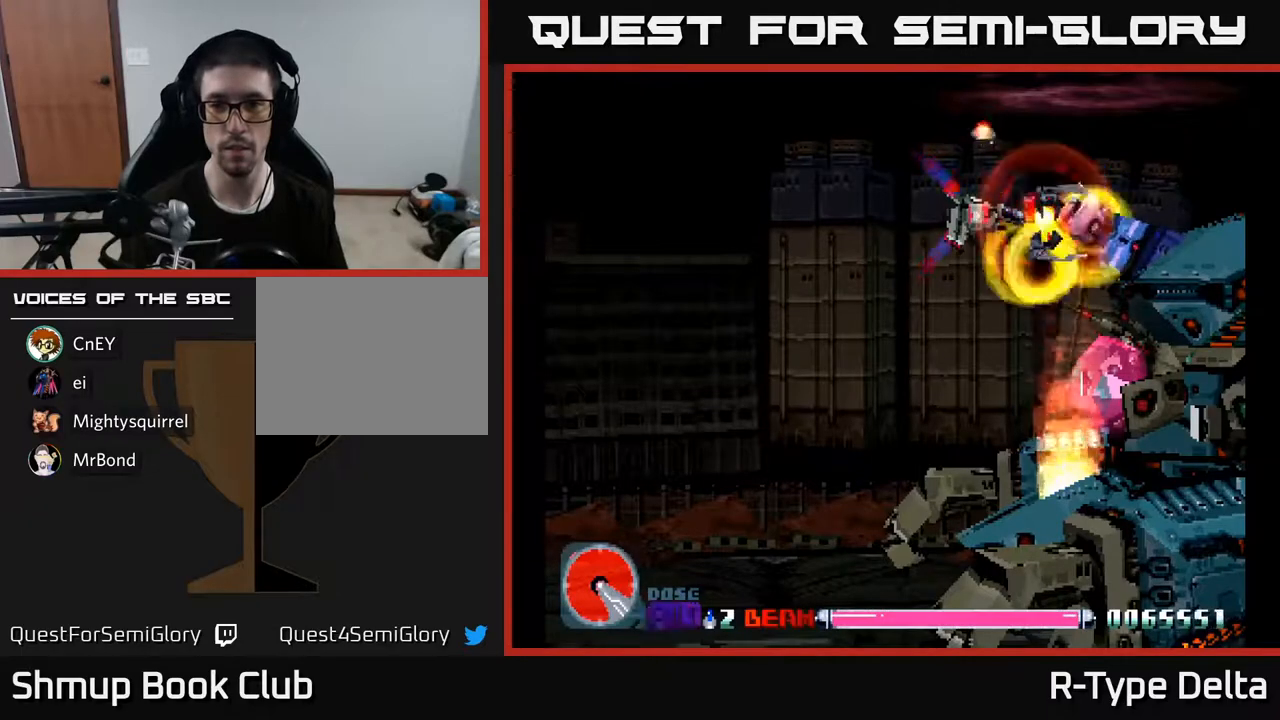
{"buttons": ["X"], "events": []}
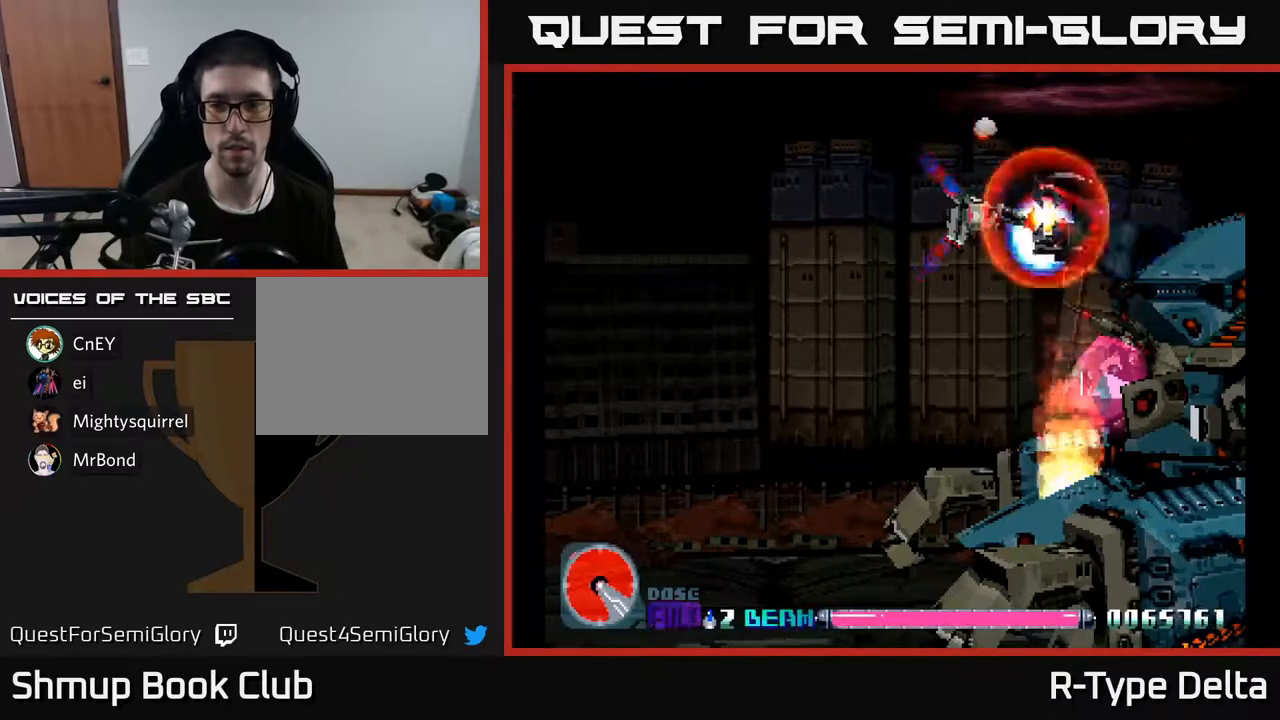
{"buttons": ["X"], "events": []}
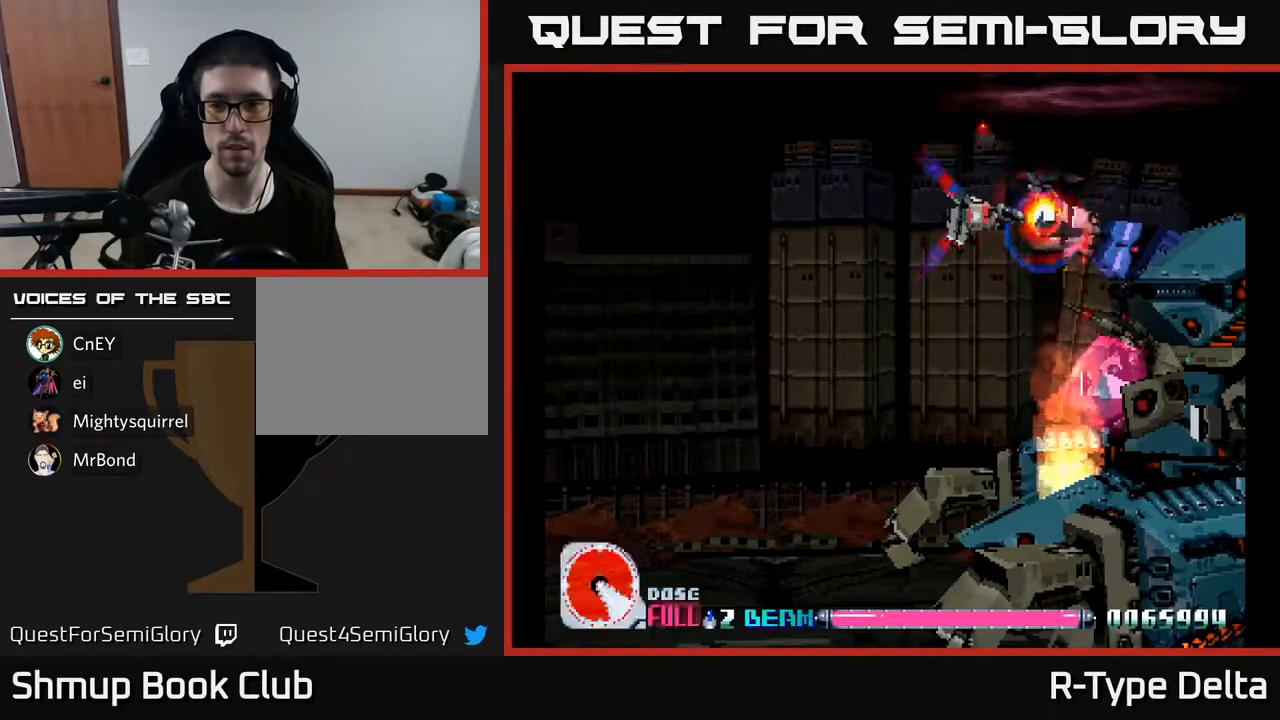
{"buttons": ["X"], "events": []}
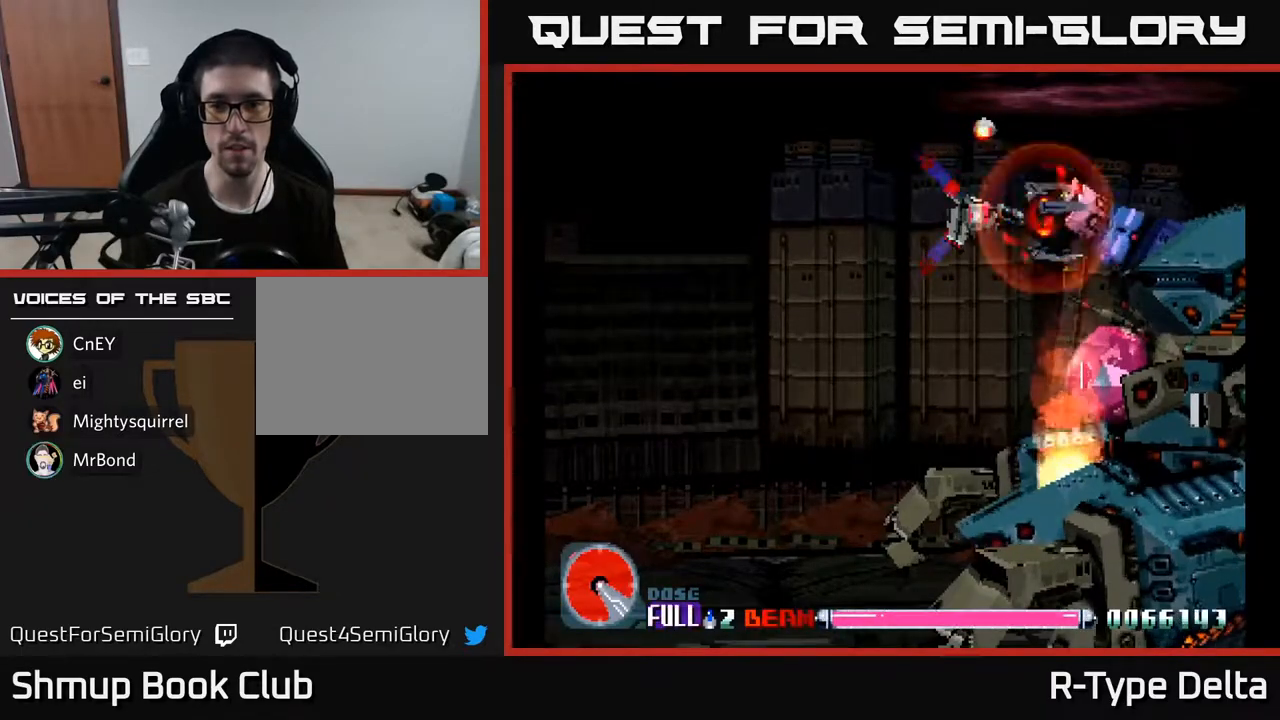
{"buttons": ["X"], "events": [[350, "DPAD_UP", "down"], [450, "DPAD_UP", "up"]]}
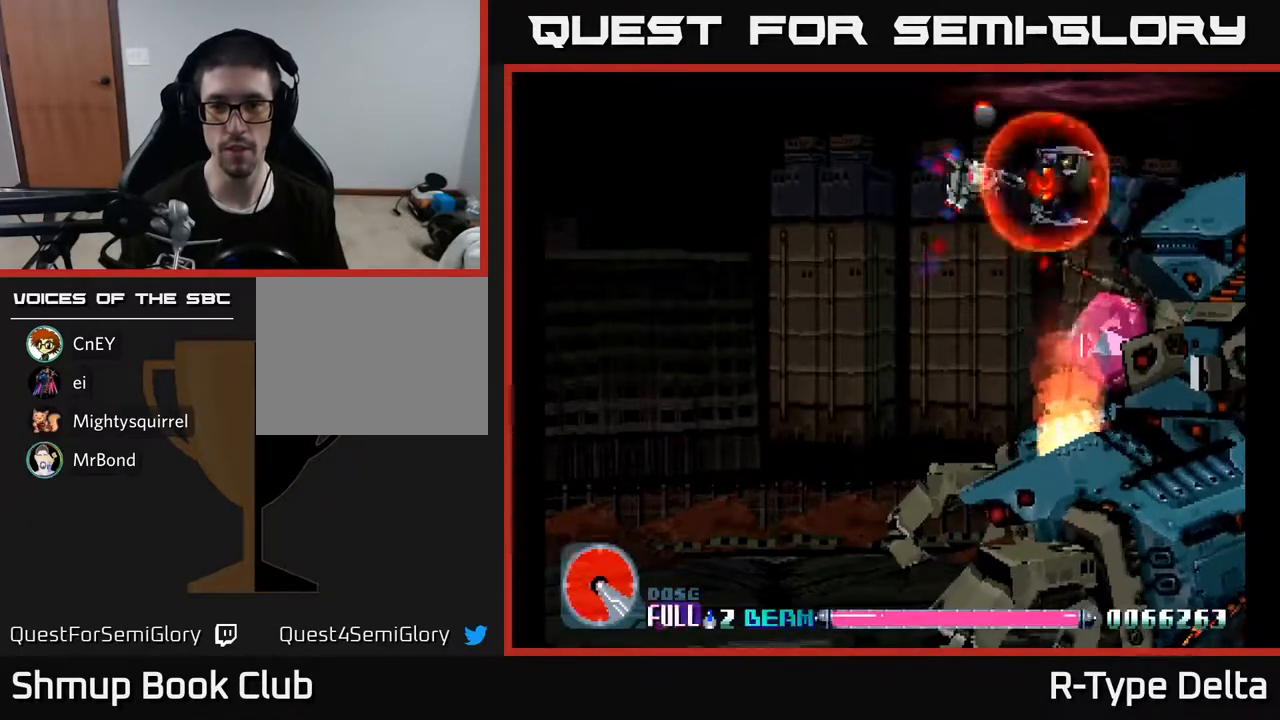
{"buttons": ["X"], "events": [[183, "DPAD_UP", "down"], [250, "DPAD_UP", "up"]]}
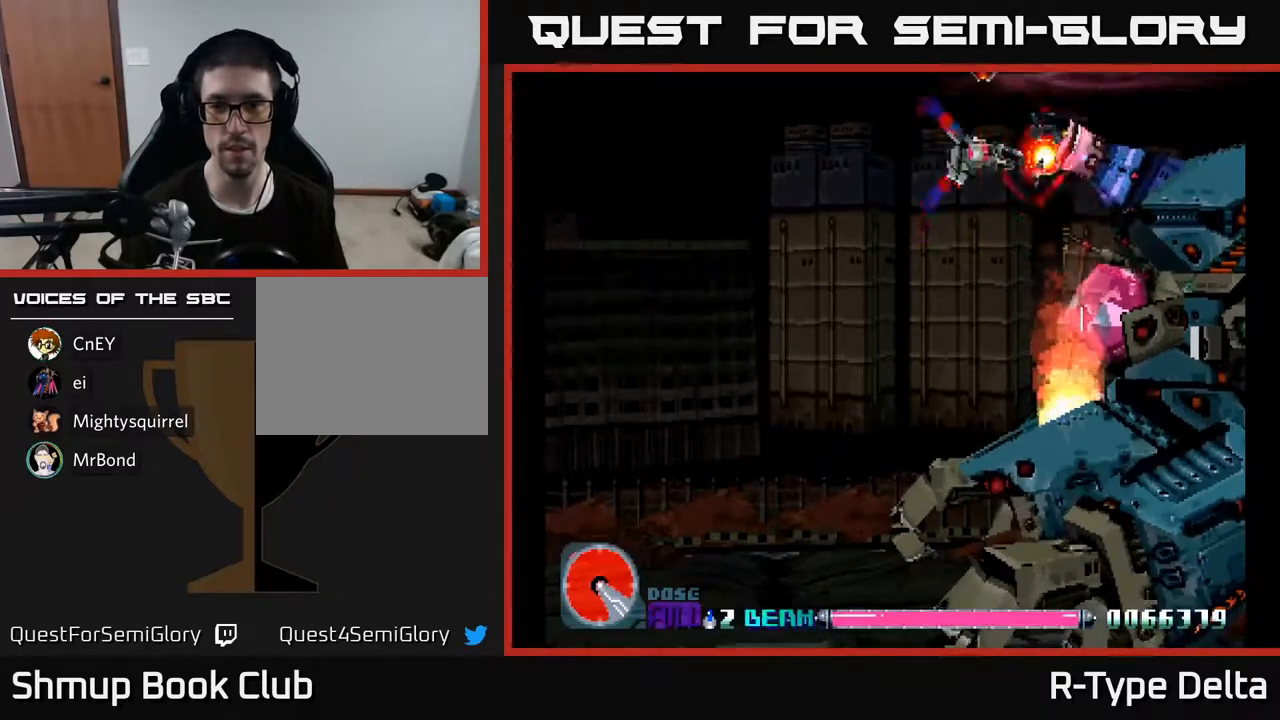
{"buttons": ["X"], "events": [[83, "DPAD_UP", "down"], [167, "DPAD_UP", "up"]]}
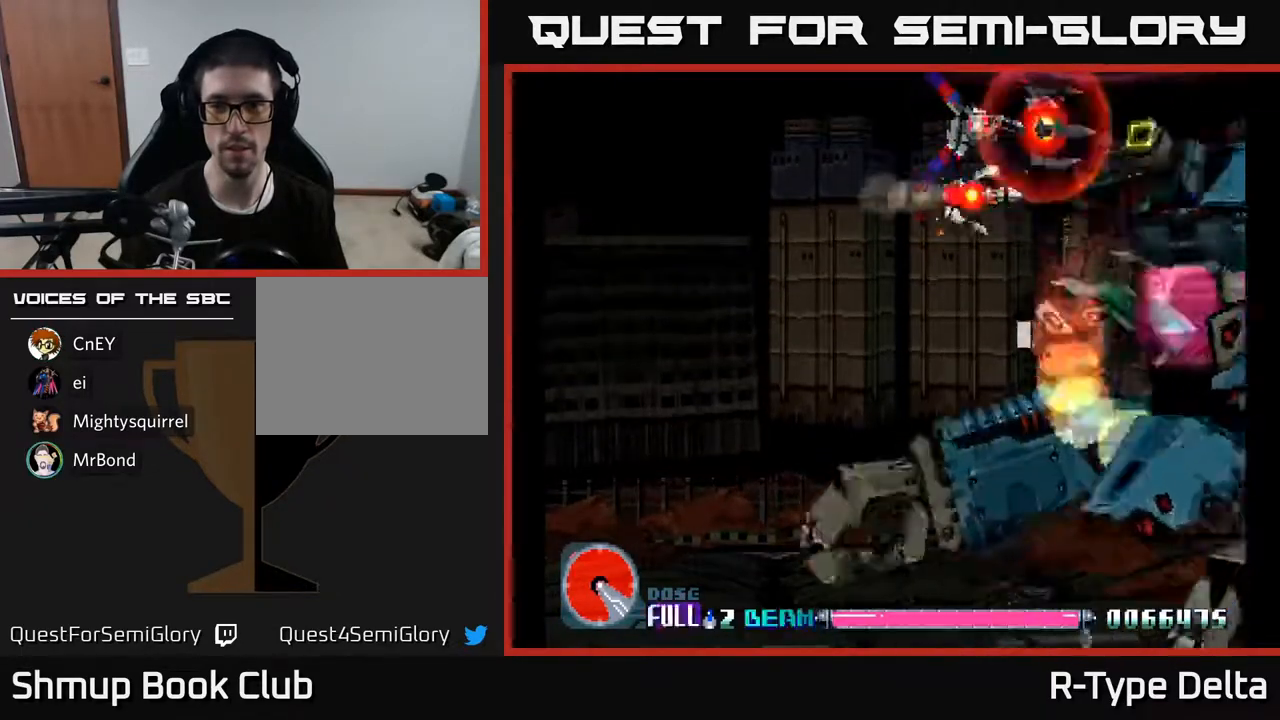
{"buttons": ["X", "DPAD_DOWN", "DPAD_LEFT"], "events": [[150, "DPAD_LEFT", "down"], [217, "DPAD_DOWN", "down"], [333, "DPAD_DOWN", "up"], [483, "DPAD_DOWN", "down"]]}
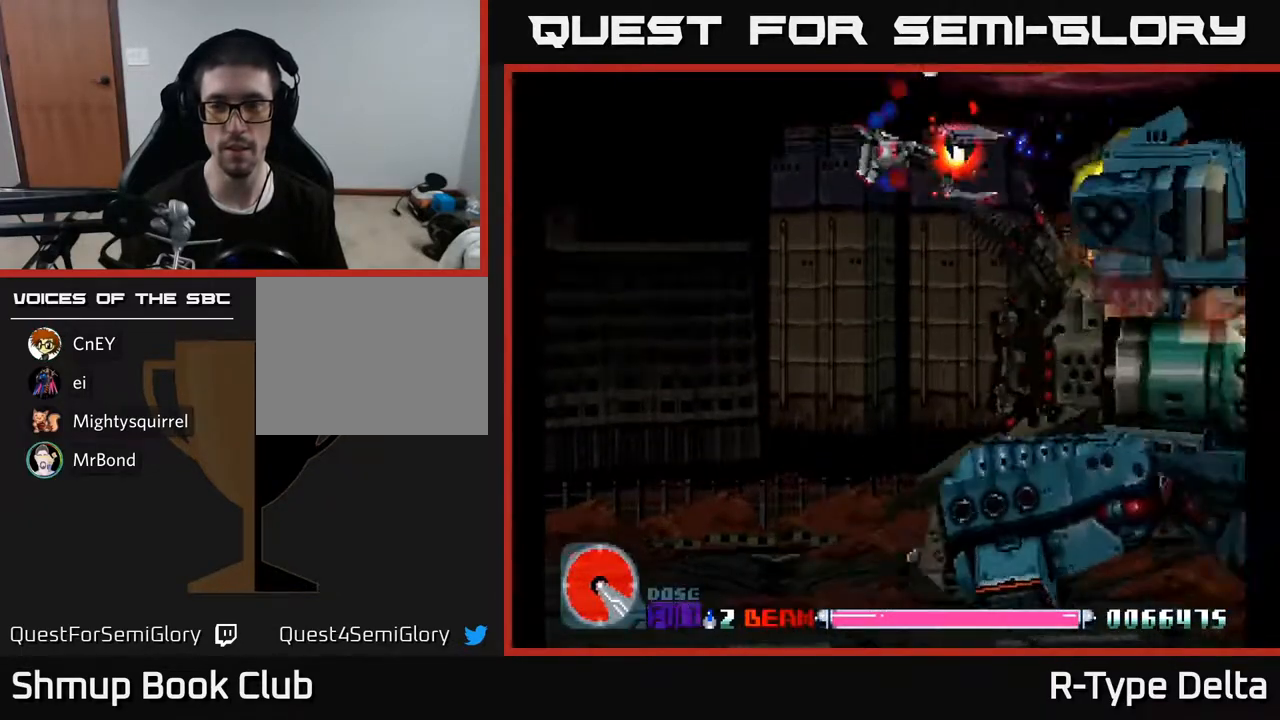
{"buttons": ["X", "DPAD_DOWN", "DPAD_LEFT"], "events": []}
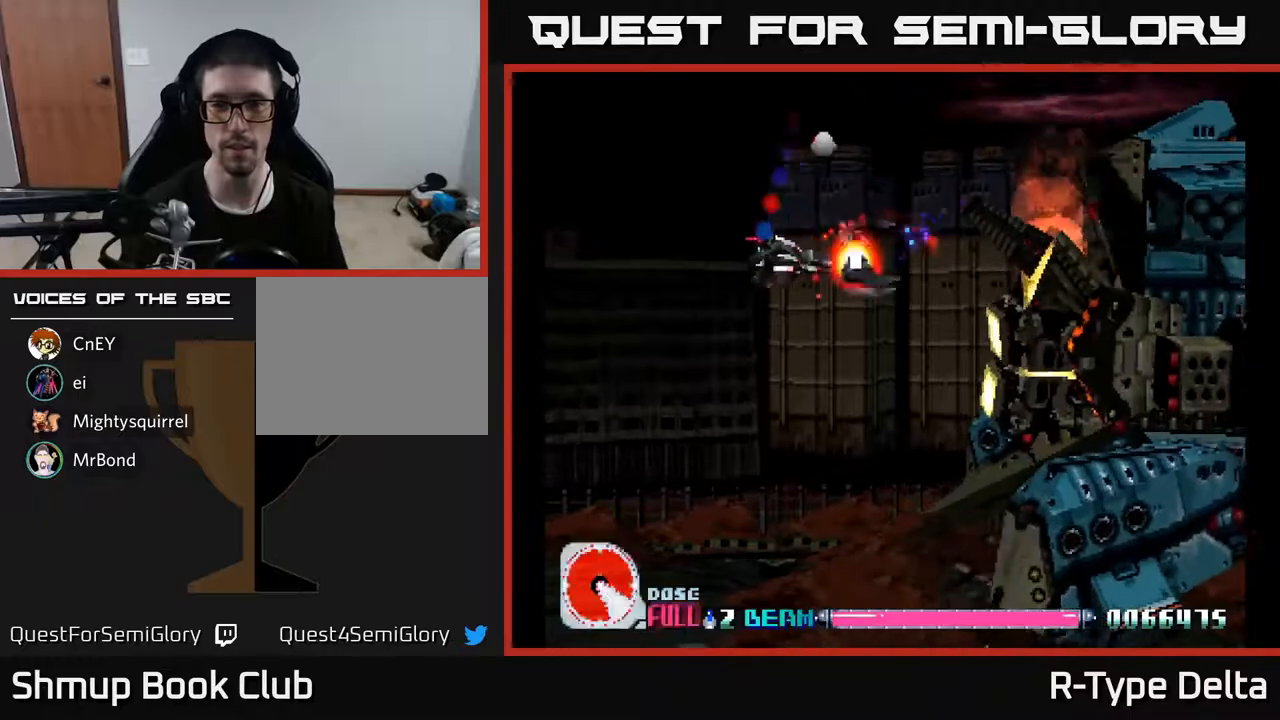
{"buttons": ["X"], "events": [[233, "DPAD_LEFT", "up"], [400, "DPAD_DOWN", "up"]]}
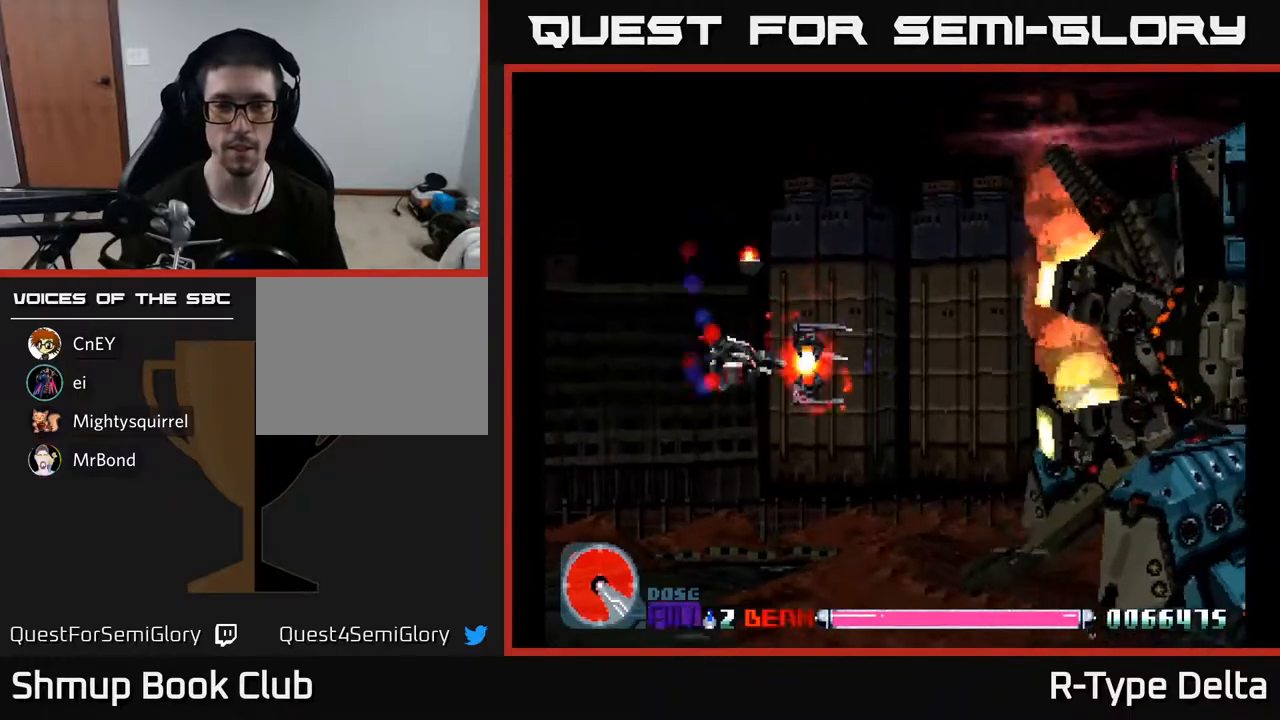
{"buttons": ["X"], "events": [[200, "DPAD_RIGHT", "down"], [350, "DPAD_RIGHT", "up"]]}
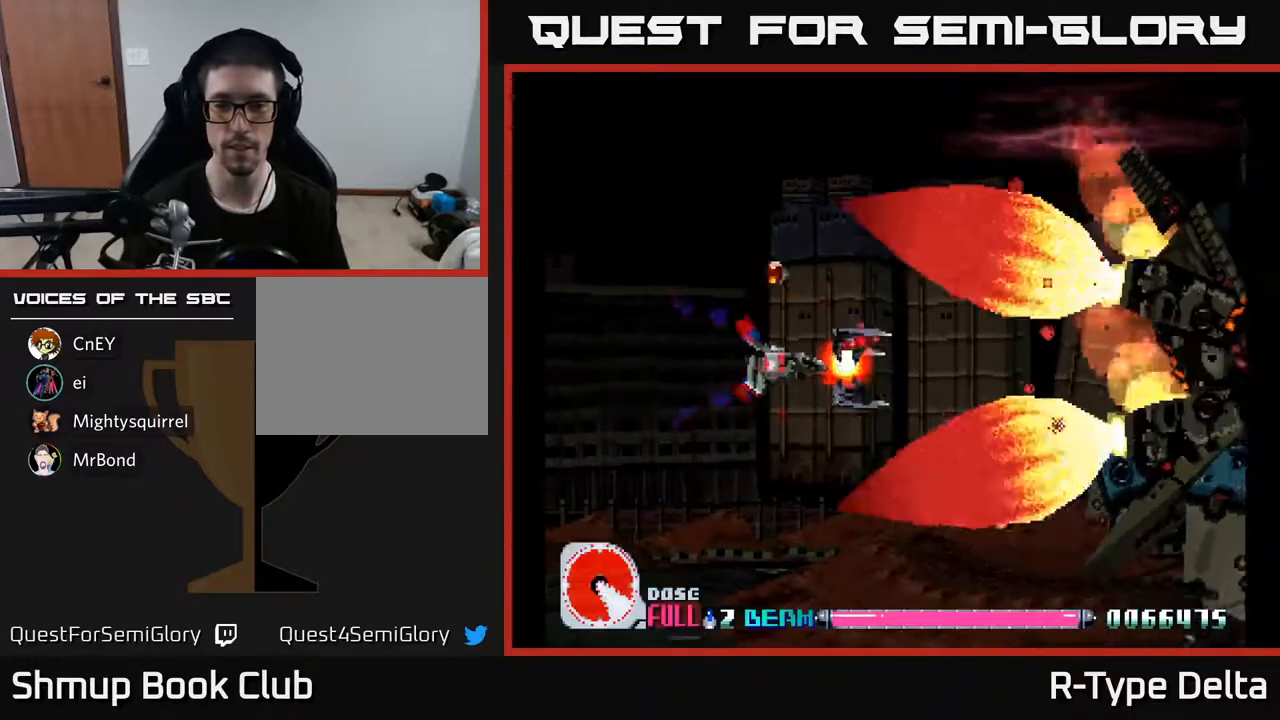
{"buttons": ["X"], "events": []}
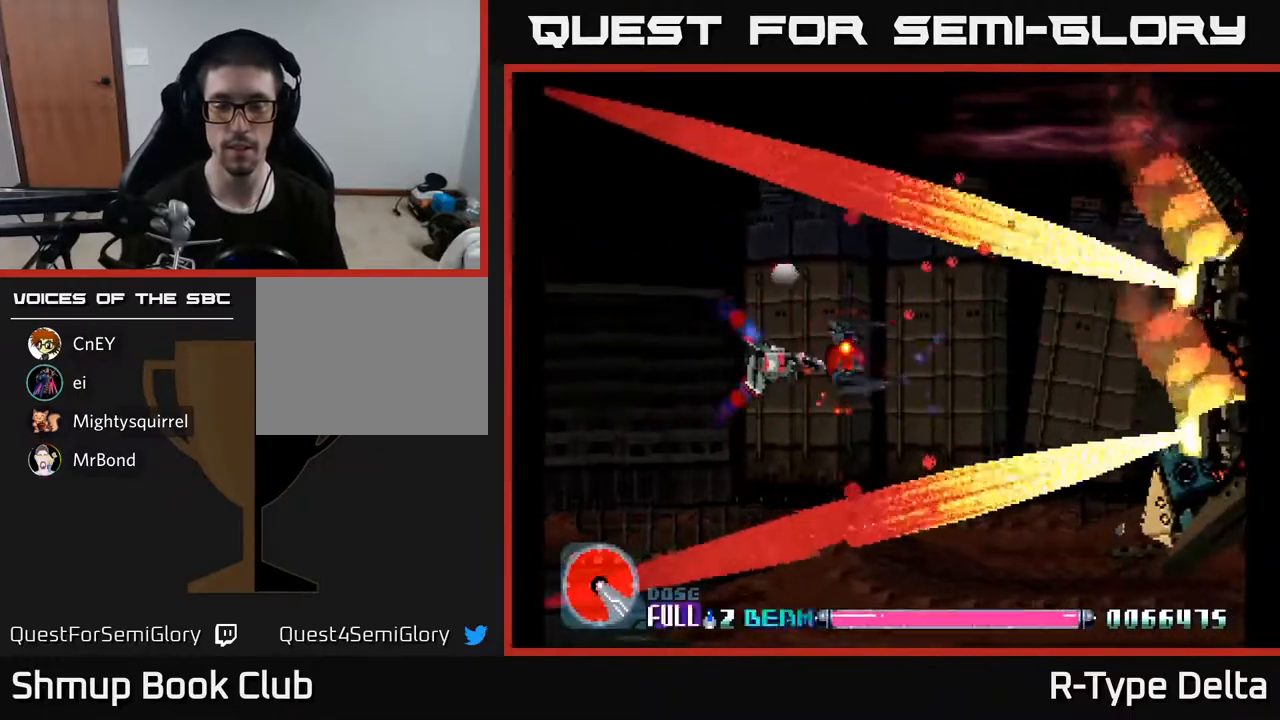
{"buttons": ["X", "DPAD_RIGHT"], "events": [[17, "DPAD_RIGHT", "down"]]}
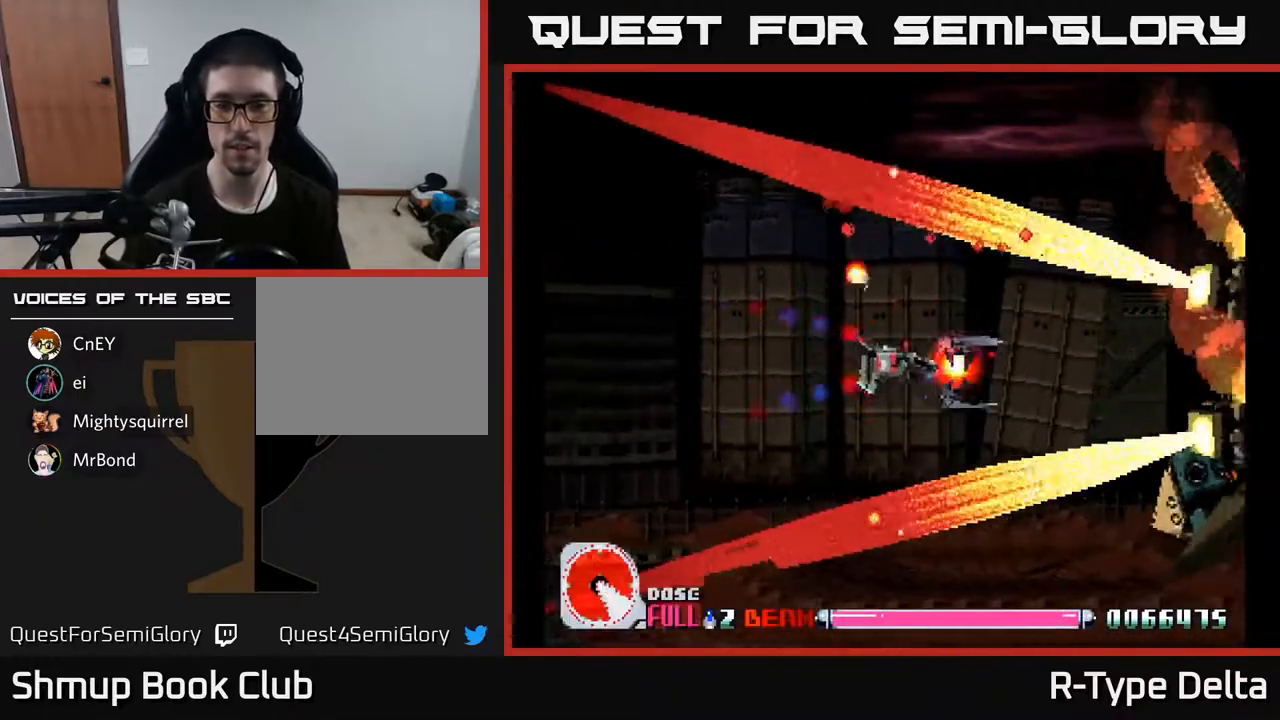
{"buttons": ["X"], "events": [[33, "DPAD_RIGHT", "up"]]}
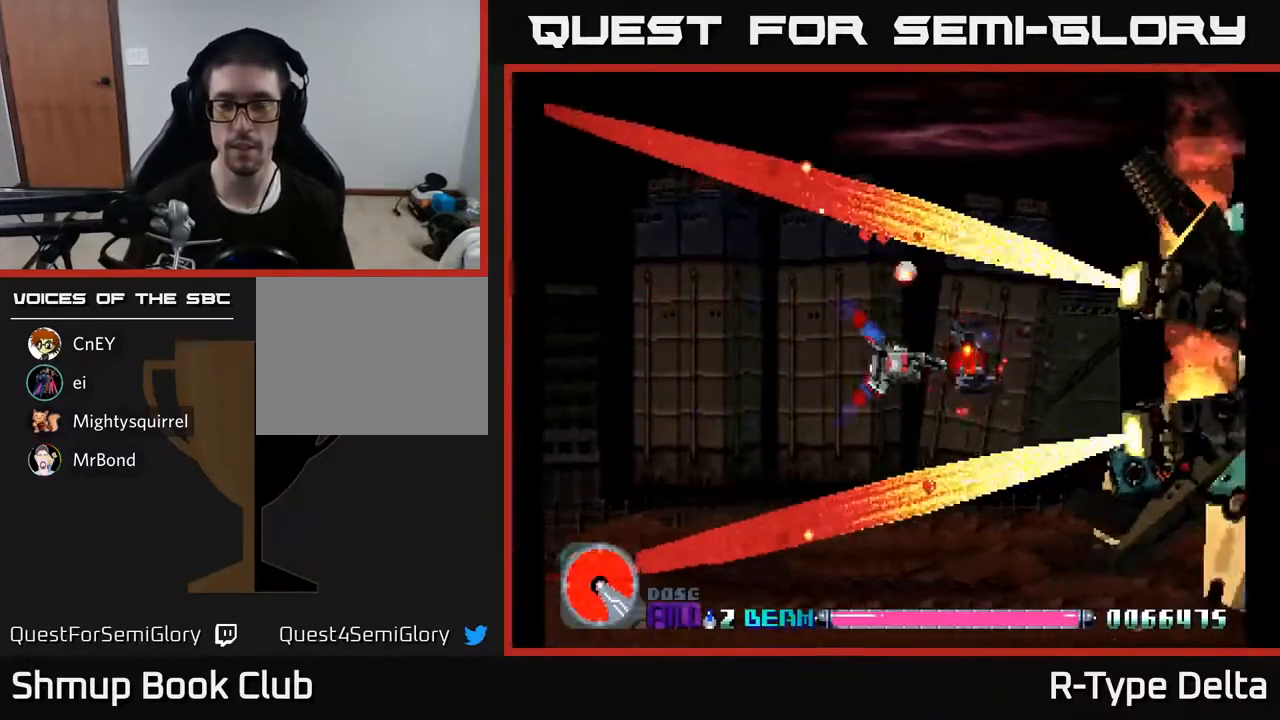
{"buttons": ["X"], "events": [[283, "DPAD_DOWN", "down"], [317, "DPAD_DOWN", "up"]]}
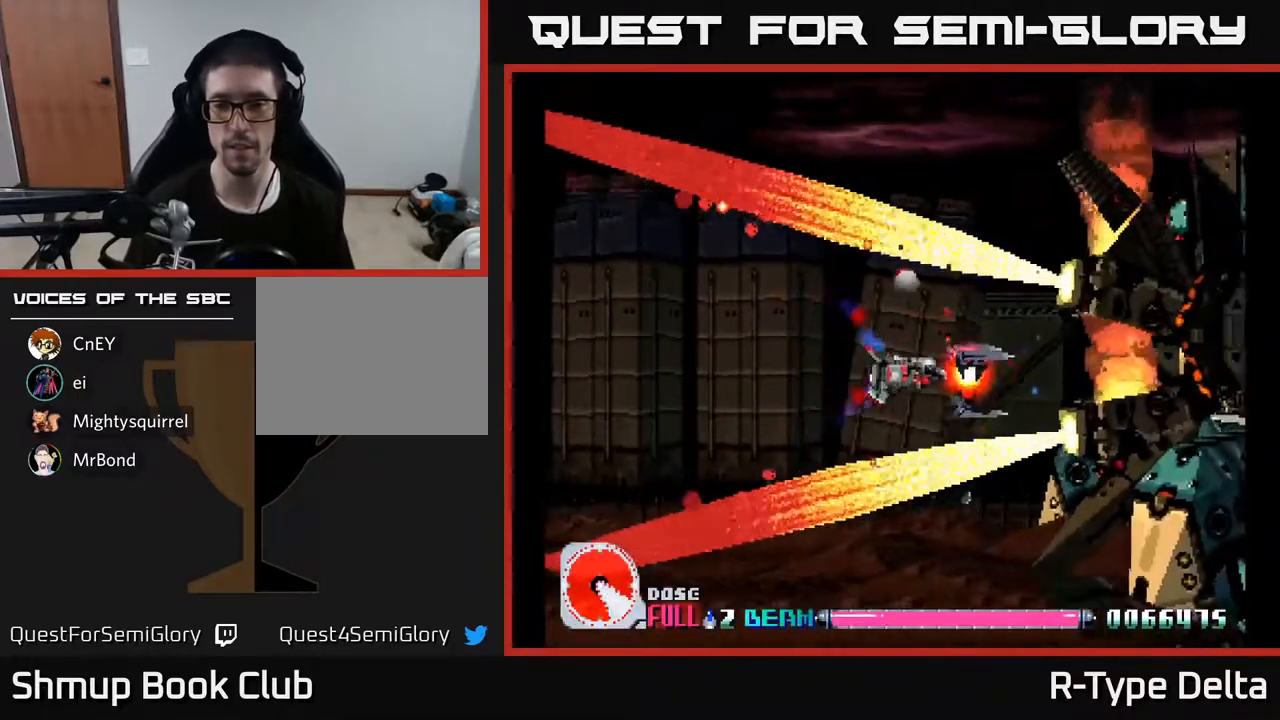
{"buttons": ["X"], "events": [[183, "DPAD_UP", "down"], [233, "DPAD_UP", "up"]]}
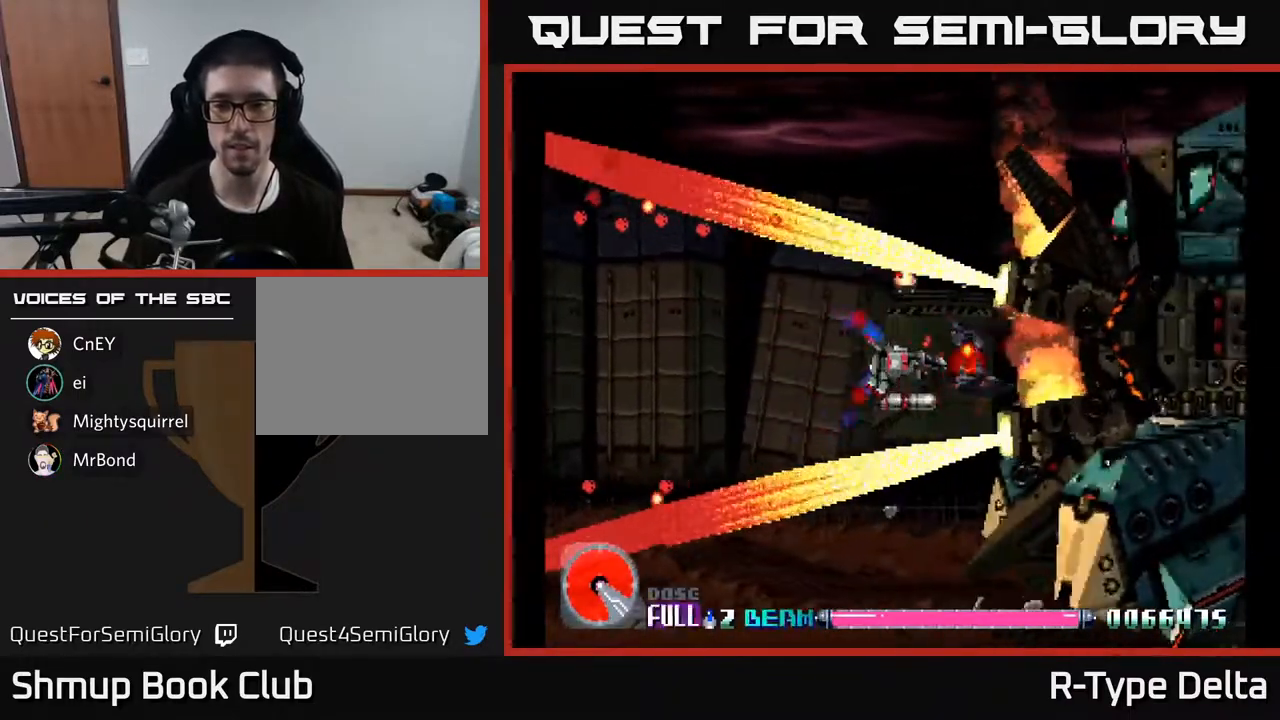
{"buttons": ["X", "DPAD_LEFT"], "events": [[117, "DPAD_LEFT", "down"], [250, "DPAD_LEFT", "up"], [417, "DPAD_LEFT", "down"]]}
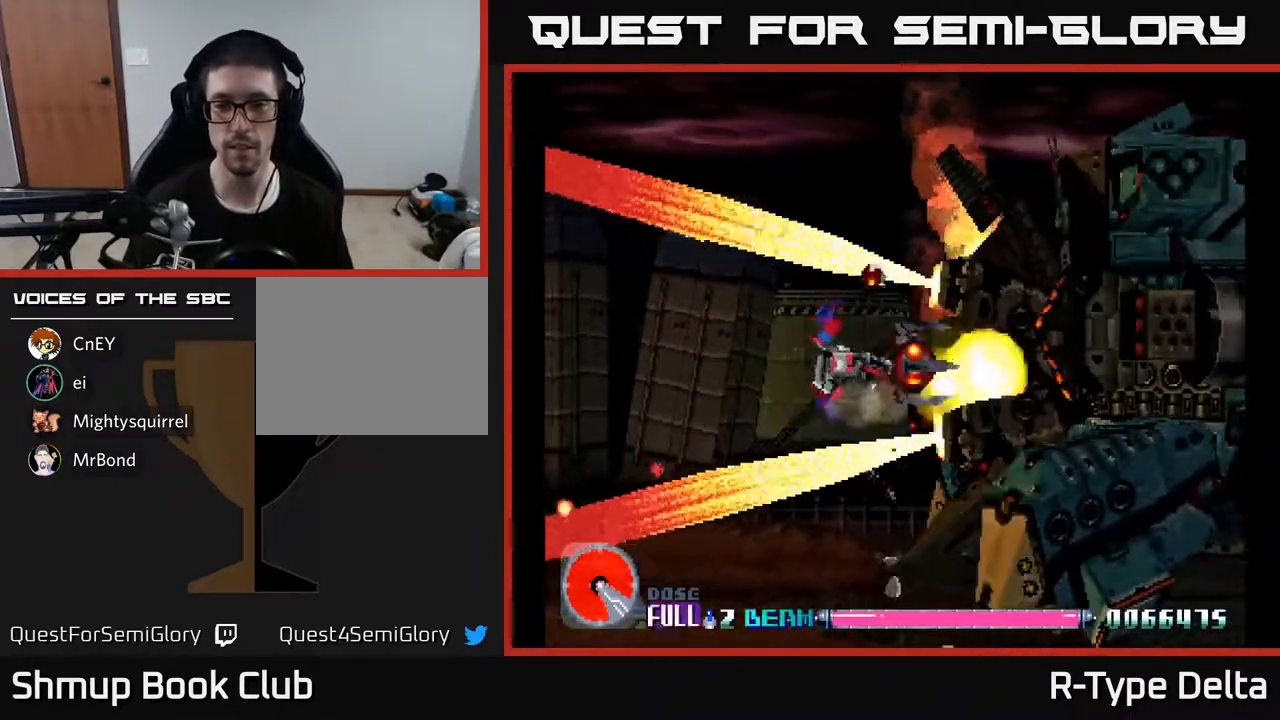
{"buttons": ["X", "DPAD_LEFT"], "events": [[50, "DPAD_LEFT", "up"], [167, "DPAD_LEFT", "down"], [300, "DPAD_LEFT", "up"], [500, "DPAD_LEFT", "down"]]}
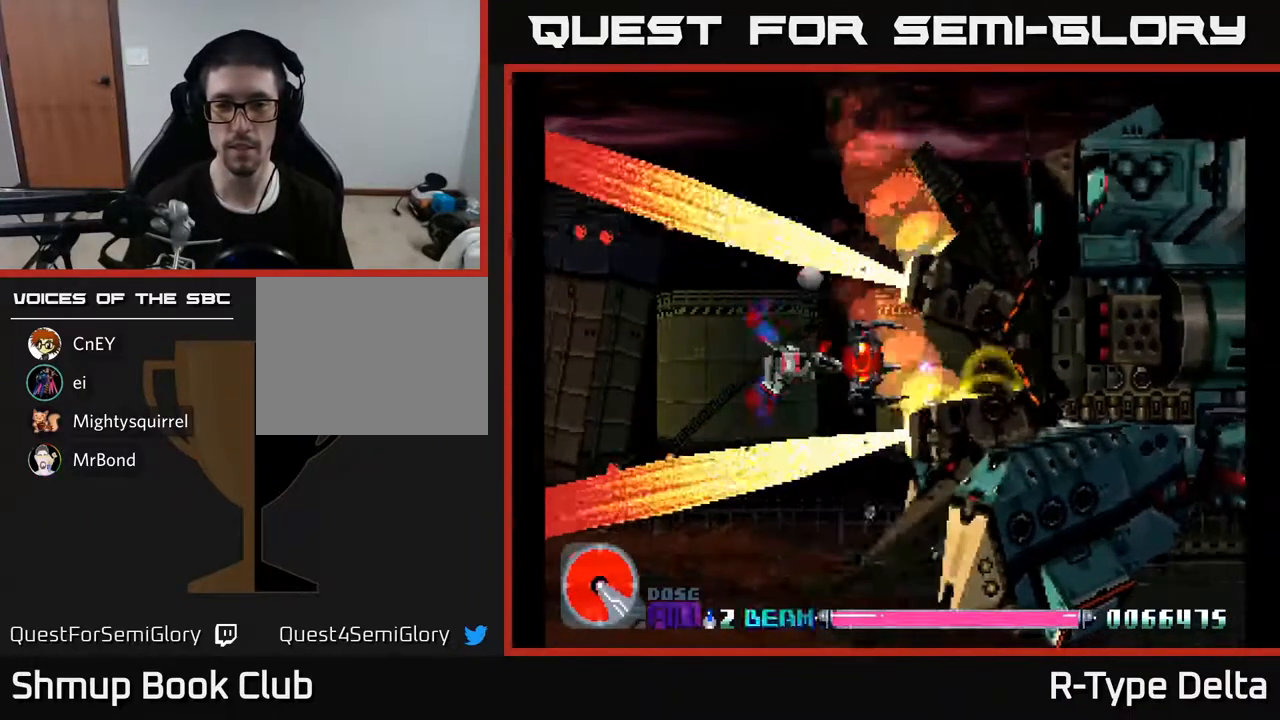
{"buttons": ["X"], "events": [[117, "DPAD_LEFT", "up"]]}